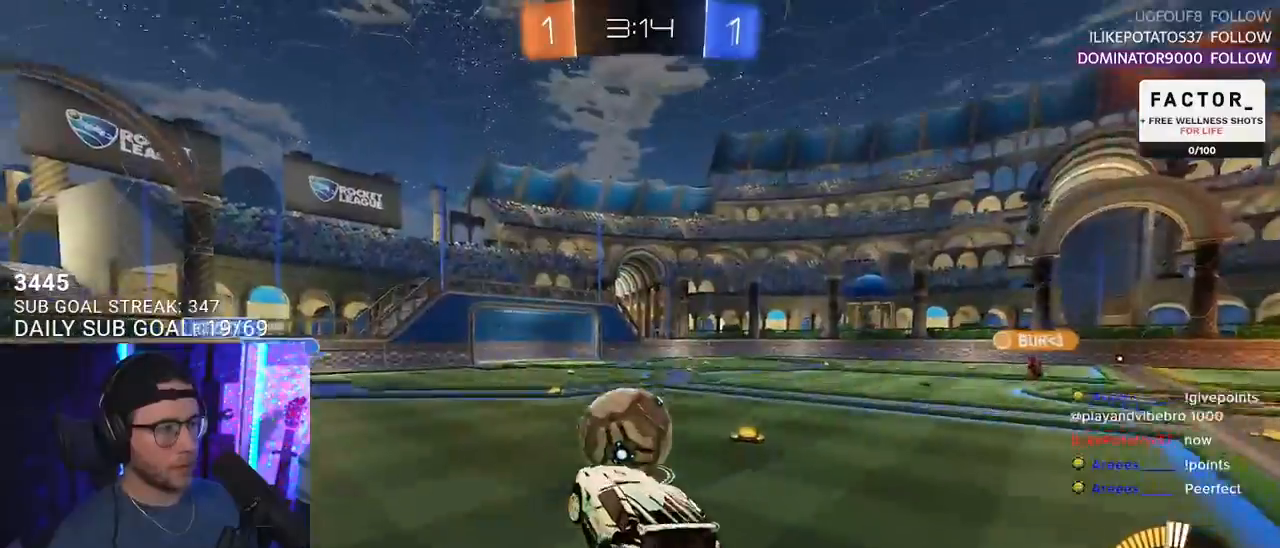
Gameplay with a controller (PlayStation layout); each line is a JSON object with the inputs held at the frame after it. "events" lists button and stick changes between this image and that frame as [ms after this image, input, new state], when the widget could be followed in between. Not read: SELECT START.
{"buttons": ["R1", "R2", "L3"], "left_stick": "up-left", "right_stick": "center", "events": [[67, "R1", "down"], [83, "left_stick", "up-left"], [217, "left_stick", "down-left"], [233, "R1", "up"], [283, "R1", "down"], [317, "left_stick", "up-left"]]}
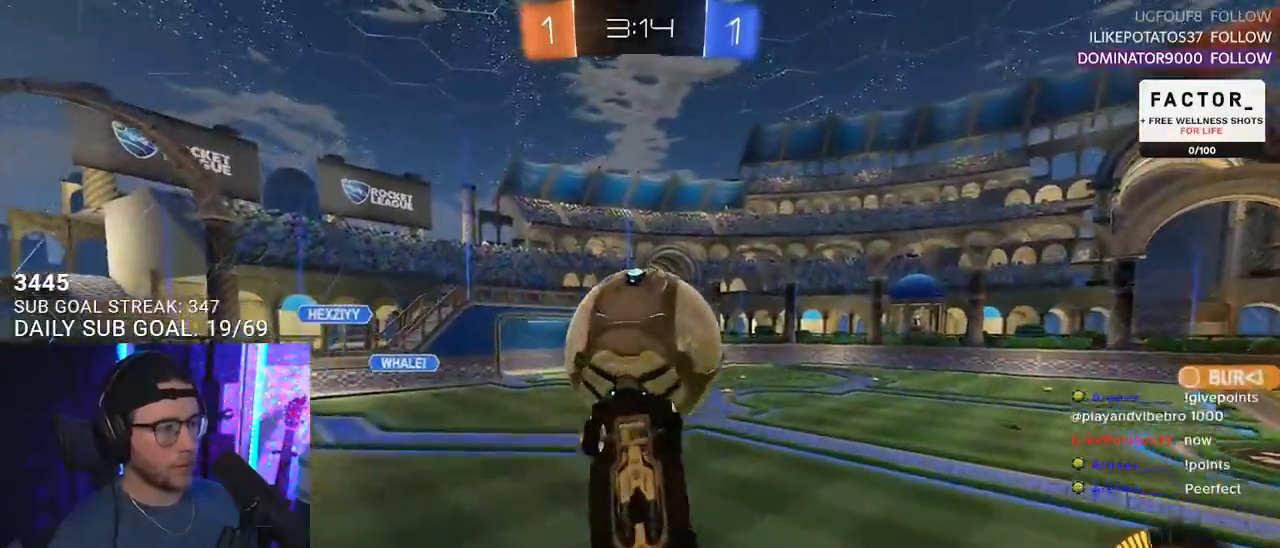
{"buttons": ["R2"], "left_stick": "left", "right_stick": "center", "events": [[183, "left_stick", "down-left"], [350, "R1", "up"], [433, "L3", "up"], [467, "left_stick", "left"]]}
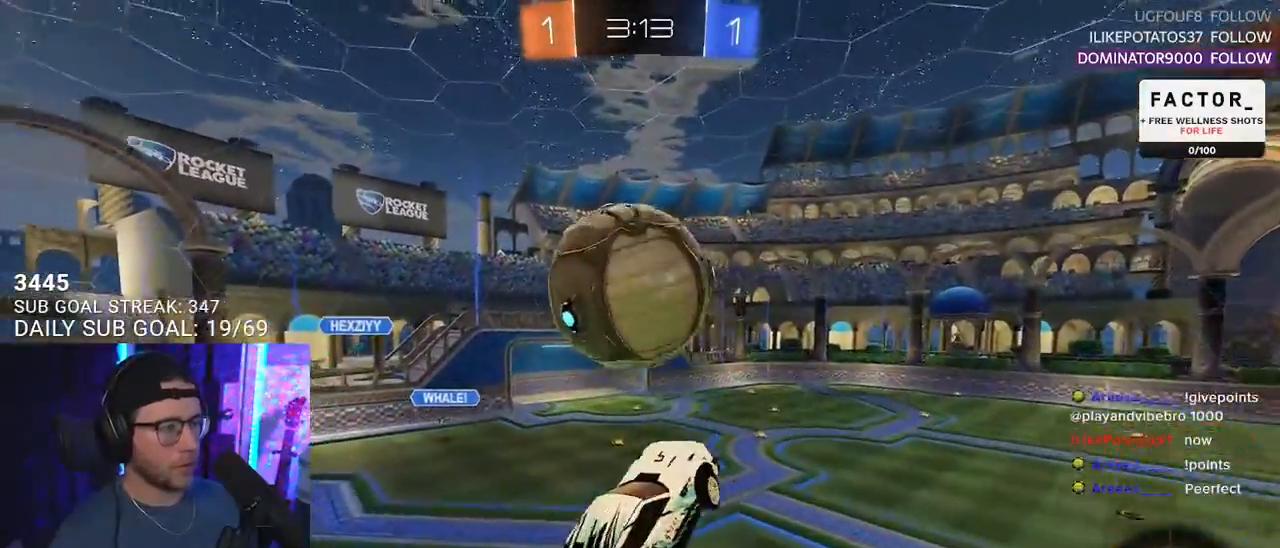
{"buttons": ["R2", "L3"], "left_stick": "right", "right_stick": "center", "events": [[17, "L3", "down"], [167, "R1", "down"], [183, "left_stick", "up"], [317, "left_stick", "down-right"], [417, "left_stick", "right"], [467, "R1", "up"]]}
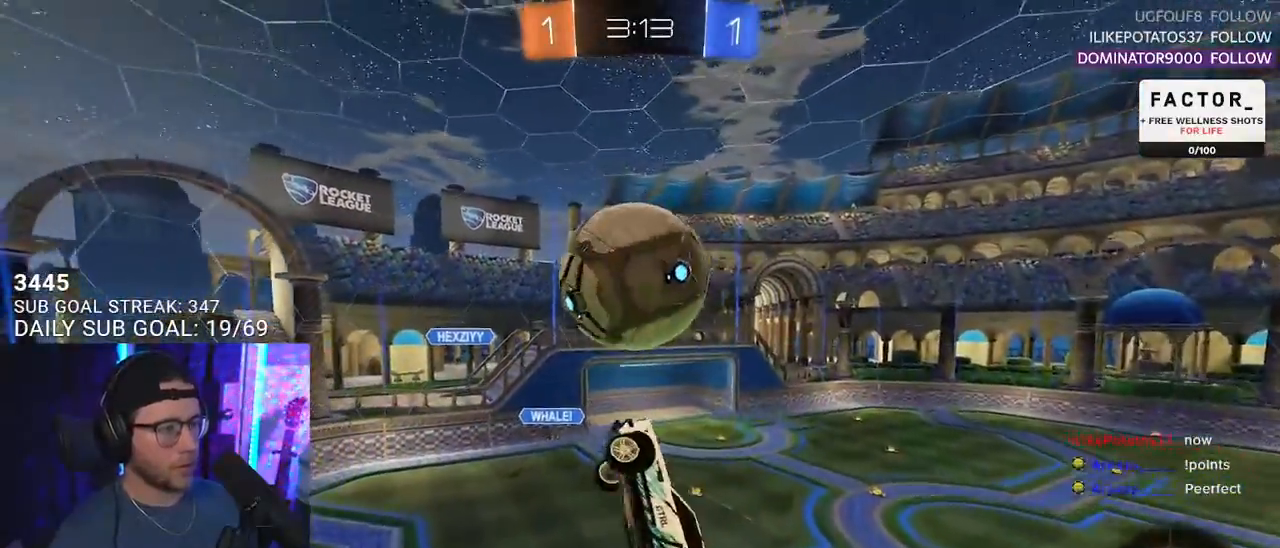
{"buttons": ["R2"], "left_stick": "center", "right_stick": "center", "events": [[50, "left_stick", "down-right"], [117, "L3", "up"], [200, "left_stick", "center"], [333, "left_stick", "down-left"], [483, "left_stick", "center"]]}
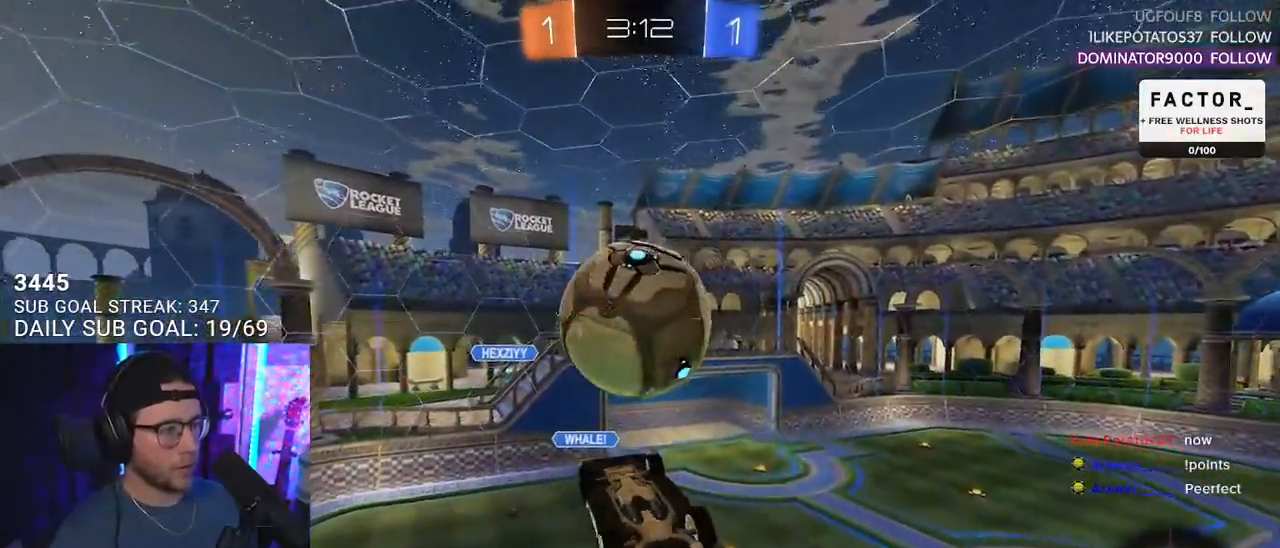
{"buttons": ["R2"], "left_stick": "center", "right_stick": "center", "events": [[167, "R1", "down"], [167, "left_stick", "down-left"], [300, "left_stick", "center"], [317, "R1", "up"]]}
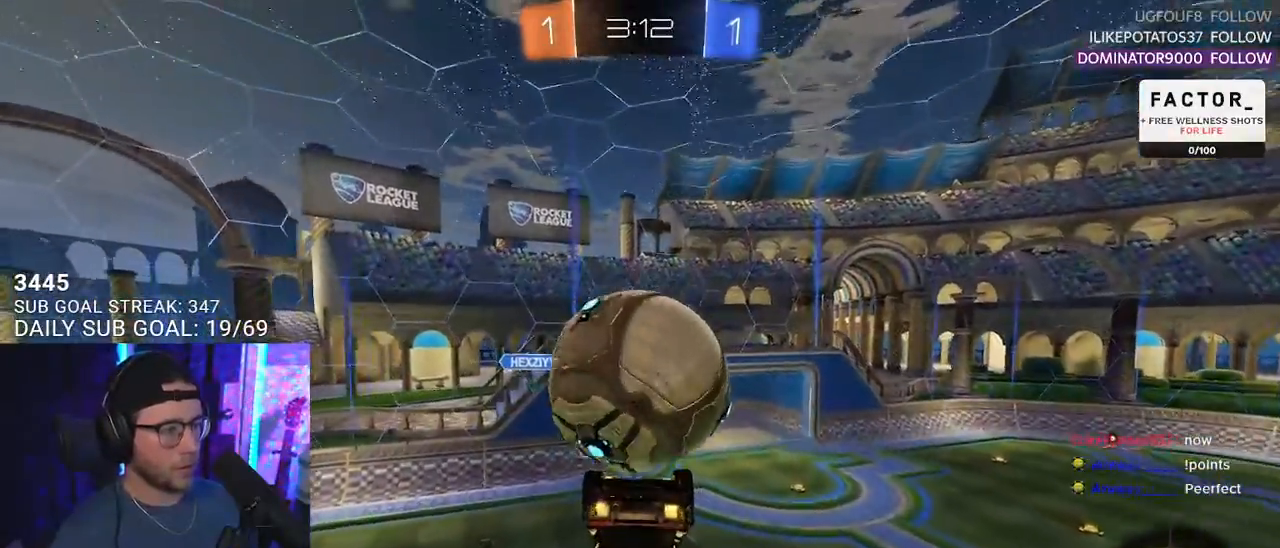
{"buttons": ["CROSS", "SQUARE", "L2", "R1", "R2"], "left_stick": "down-left", "right_stick": "center", "events": [[17, "left_stick", "up-right"], [83, "left_stick", "up"], [317, "CROSS", "down"], [400, "CROSS", "up"], [400, "L3", "down"], [417, "L2", "down"], [450, "CROSS", "down"], [500, "L3", "up"], [500, "R1", "down"], [500, "SQUARE", "down"], [500, "left_stick", "down-left"]]}
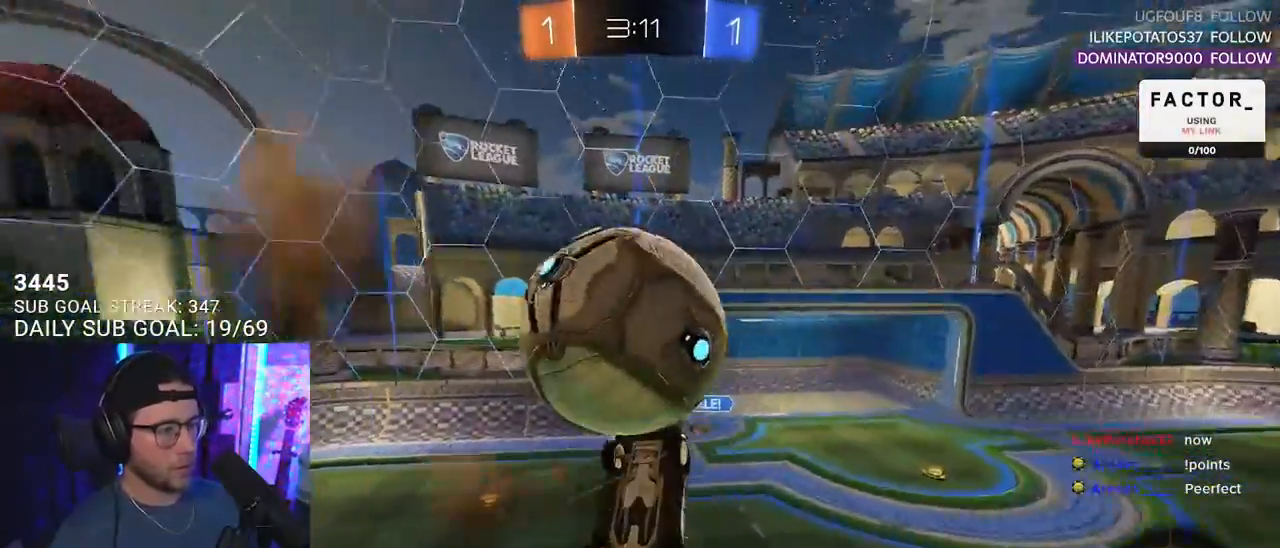
{"buttons": ["SQUARE", "R2"], "left_stick": "down", "right_stick": "center", "events": [[17, "L2", "up"], [17, "left_stick", "down"], [100, "CROSS", "up"], [500, "R1", "up"]]}
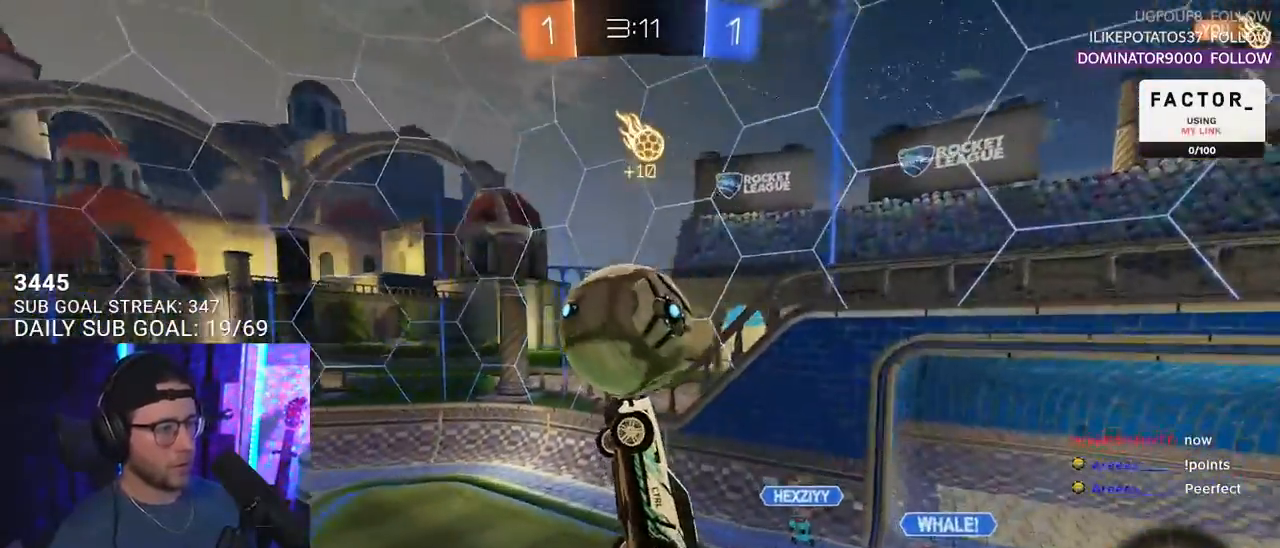
{"buttons": ["R2"], "left_stick": "down-right", "right_stick": "center", "events": [[417, "SQUARE", "up"], [433, "left_stick", "down-right"]]}
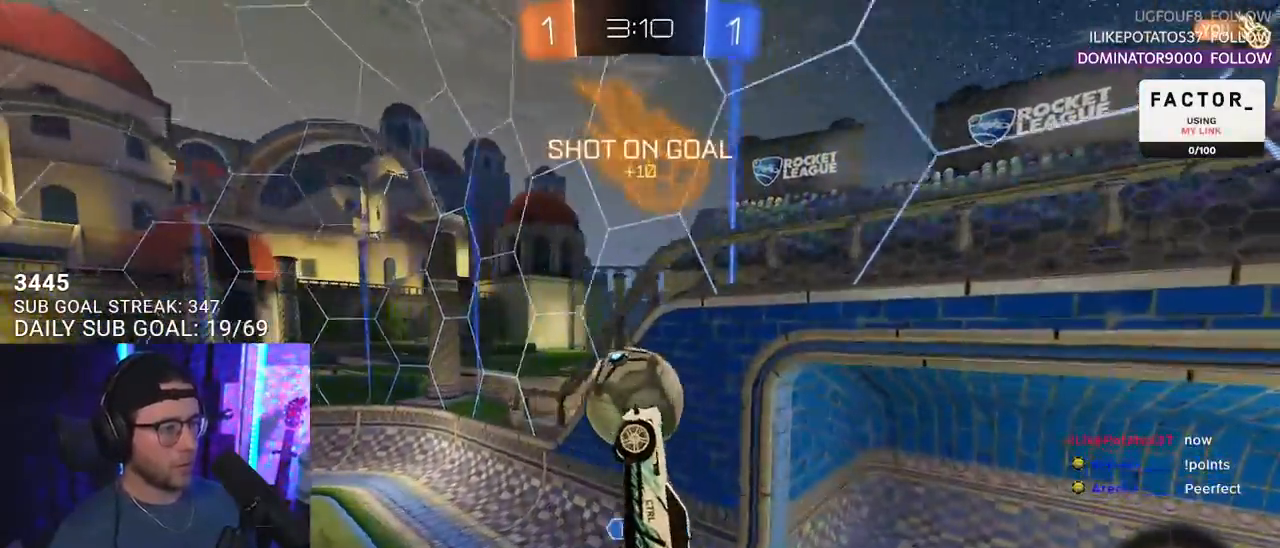
{"buttons": ["R2", "L3"], "left_stick": "down-left", "right_stick": "center", "events": [[17, "L3", "down"], [233, "L3", "up"], [283, "left_stick", "down"], [350, "L3", "down"], [500, "left_stick", "down-left"]]}
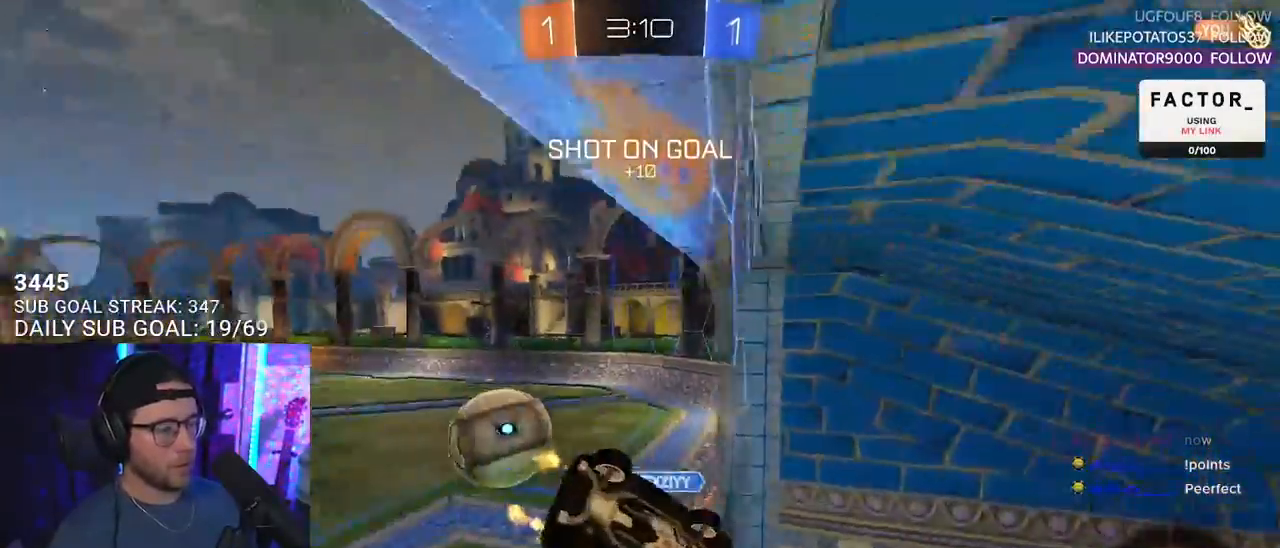
{"buttons": ["R2"], "left_stick": "up-left", "right_stick": "center", "events": [[50, "L3", "up"], [100, "left_stick", "left"], [350, "left_stick", "up-left"]]}
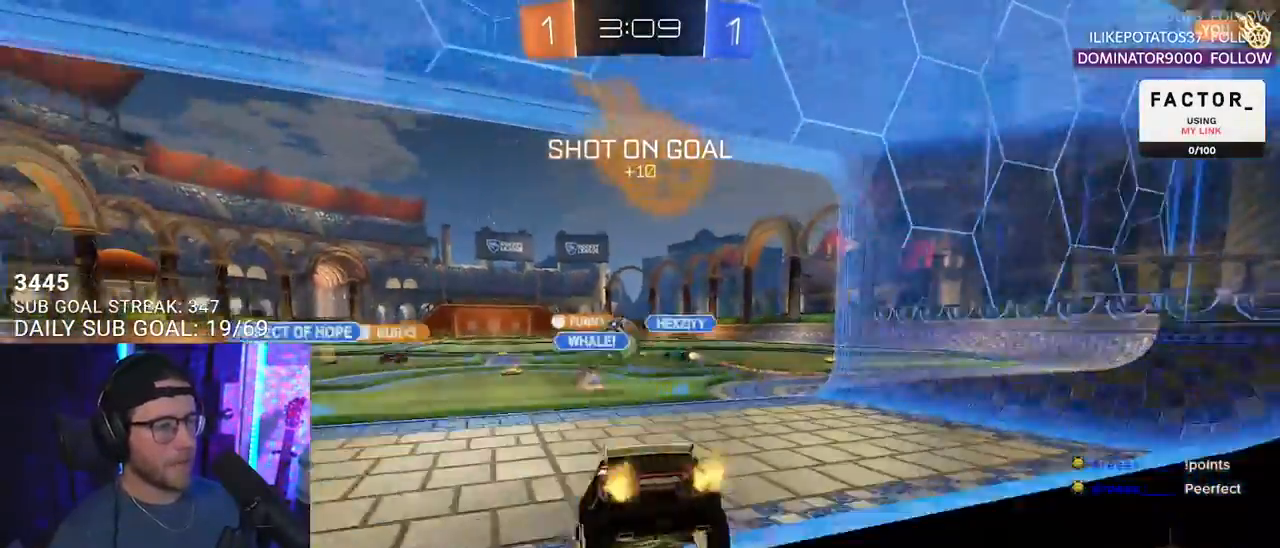
{"buttons": ["R1", "R2"], "left_stick": "center", "right_stick": "center", "events": [[17, "R1", "down"], [50, "left_stick", "center"], [250, "left_stick", "left"], [417, "left_stick", "center"]]}
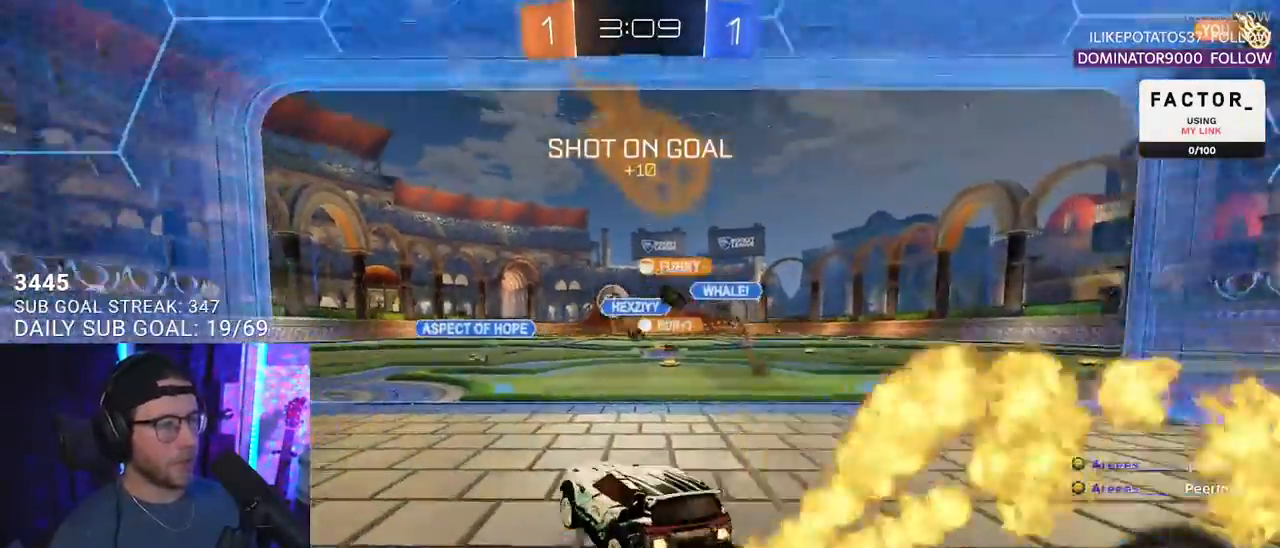
{"buttons": ["R1", "R2"], "left_stick": "right", "right_stick": "center", "events": [[150, "left_stick", "right"]]}
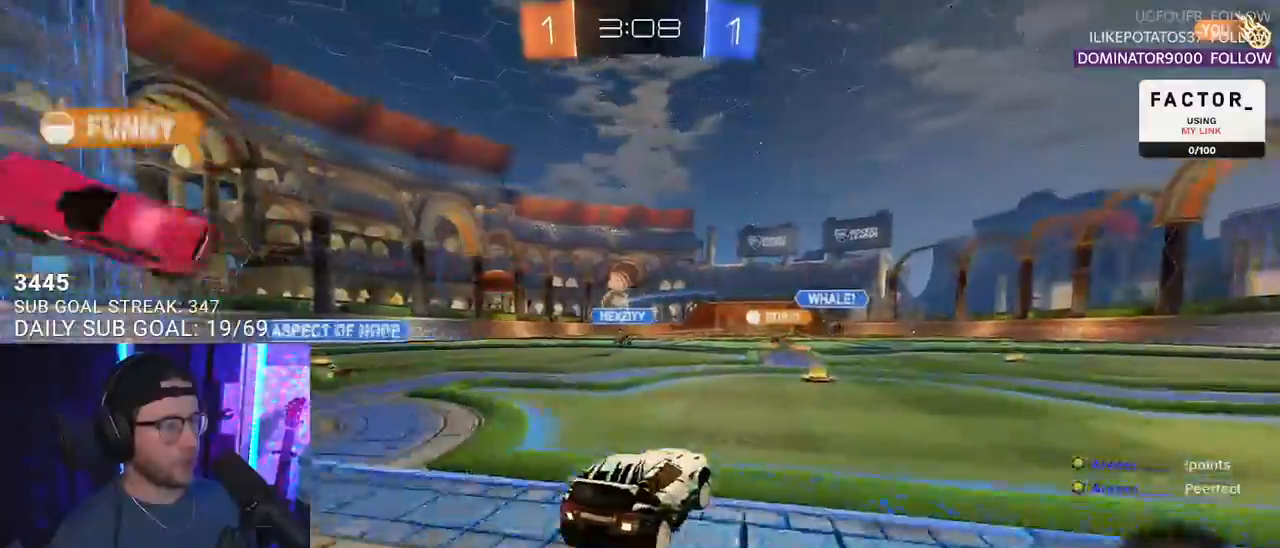
{"buttons": ["L2", "R2"], "left_stick": "down-left", "right_stick": "center", "events": [[83, "CROSS", "down"], [117, "left_stick", "up-left"], [133, "L2", "down"], [150, "CROSS", "up"], [200, "CROSS", "down"], [250, "L2", "up"], [250, "left_stick", "down"], [333, "CROSS", "up"], [383, "L2", "down"], [433, "R1", "up"], [433, "left_stick", "down-left"]]}
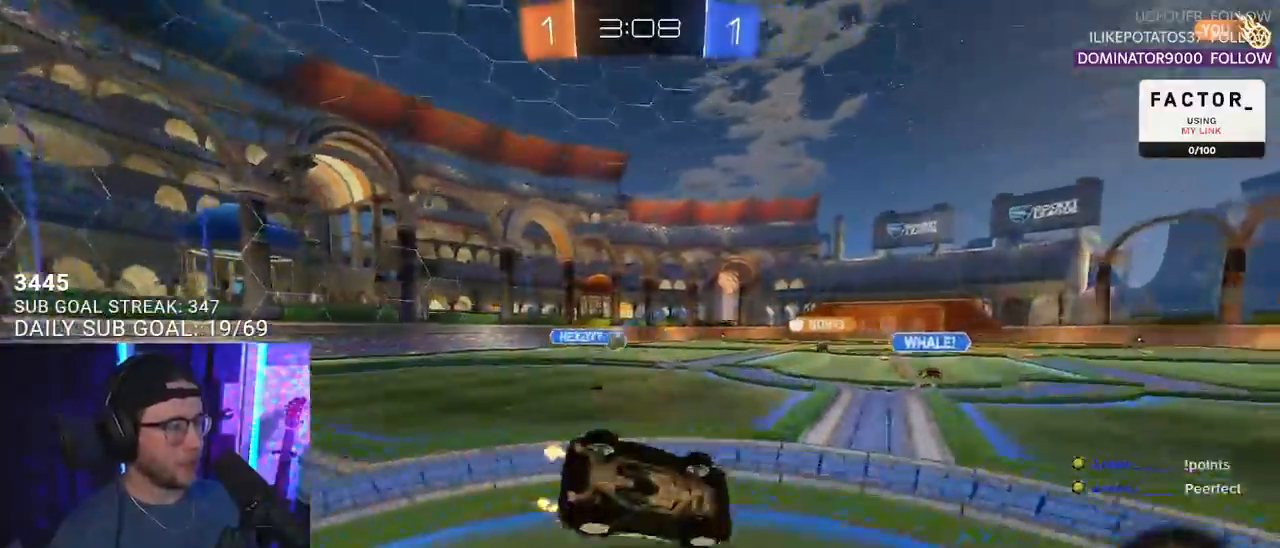
{"buttons": ["R2"], "left_stick": "center", "right_stick": "center", "events": [[50, "TRIANGLE", "down"], [100, "R1", "down"], [200, "TRIANGLE", "up"], [467, "L2", "up"], [467, "R1", "up"], [500, "left_stick", "center"]]}
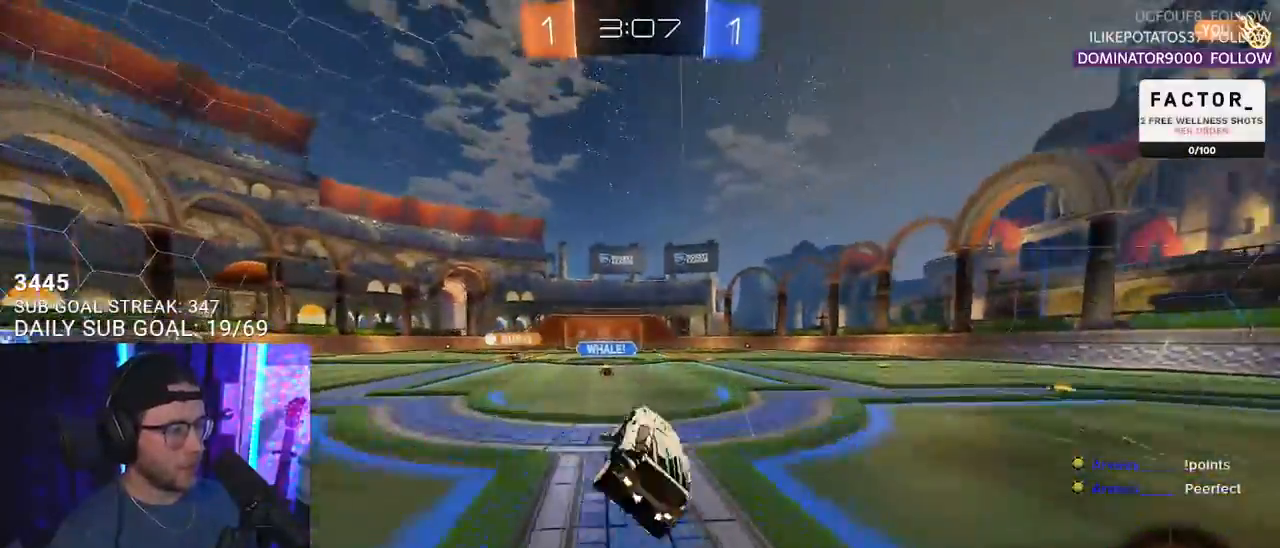
{"buttons": ["CROSS", "L2", "R2"], "left_stick": "up-right", "right_stick": "center", "events": [[483, "CROSS", "down"], [483, "L2", "down"], [483, "left_stick", "up-right"]]}
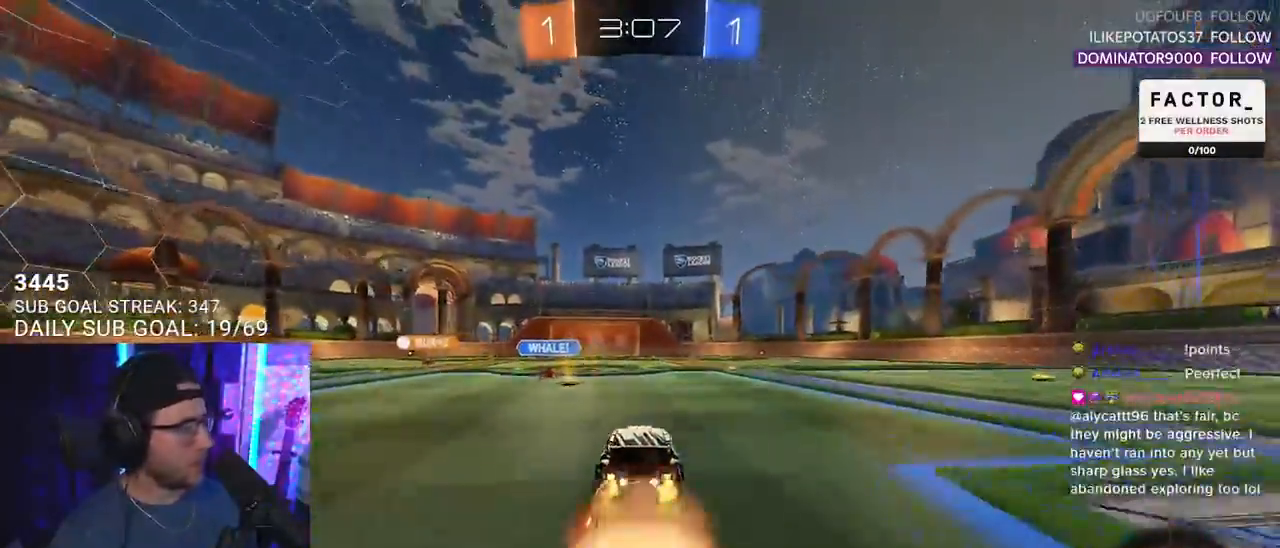
{"buttons": ["R2"], "left_stick": "center", "right_stick": "center", "events": [[33, "CROSS", "up"], [33, "R1", "down"], [83, "CROSS", "down"], [167, "R1", "up"], [183, "L2", "up"], [183, "left_stick", "center"], [200, "CROSS", "up"], [333, "TRIANGLE", "down"], [450, "TRIANGLE", "up"]]}
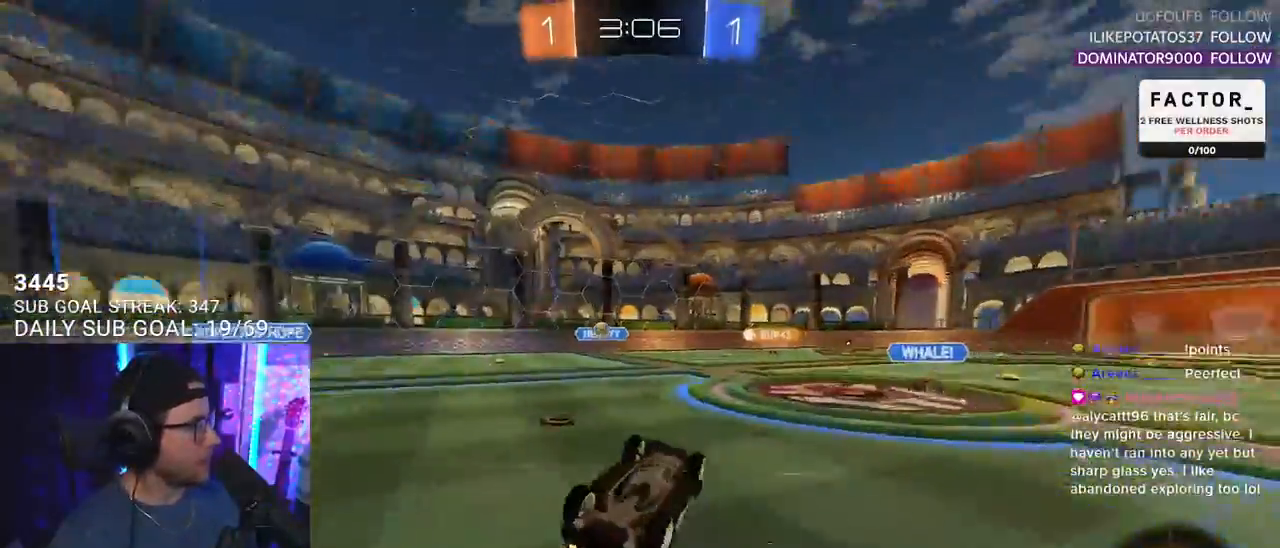
{"buttons": ["R2"], "left_stick": "center", "right_stick": "center", "events": []}
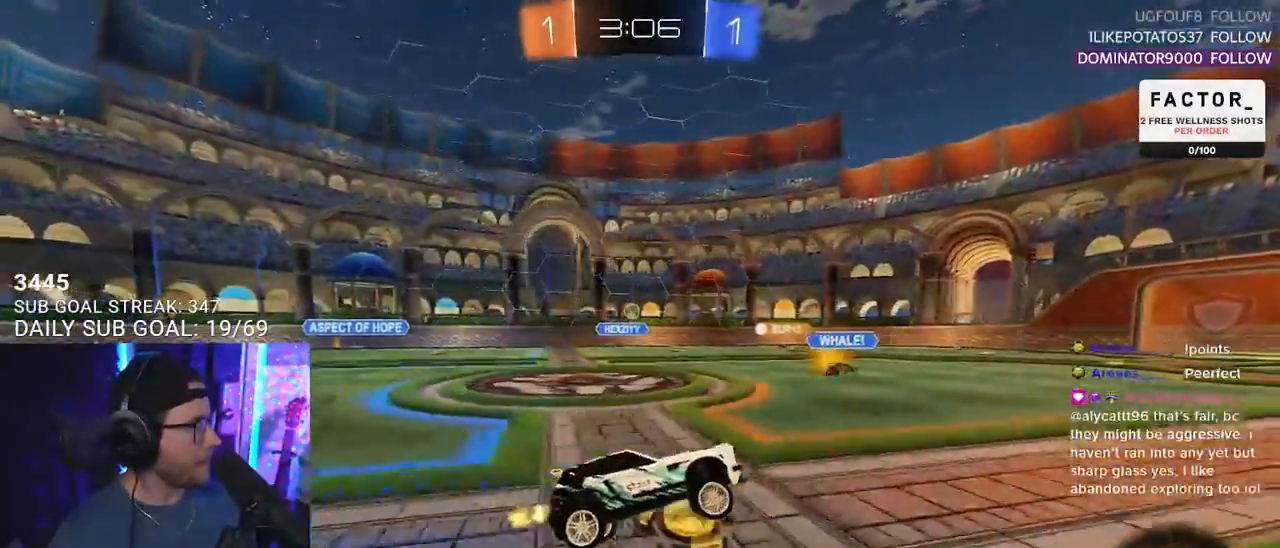
{"buttons": ["R2"], "left_stick": "center", "right_stick": "center", "events": [[150, "left_stick", "right"], [300, "left_stick", "center"], [417, "TRIANGLE", "down"], [500, "TRIANGLE", "up"]]}
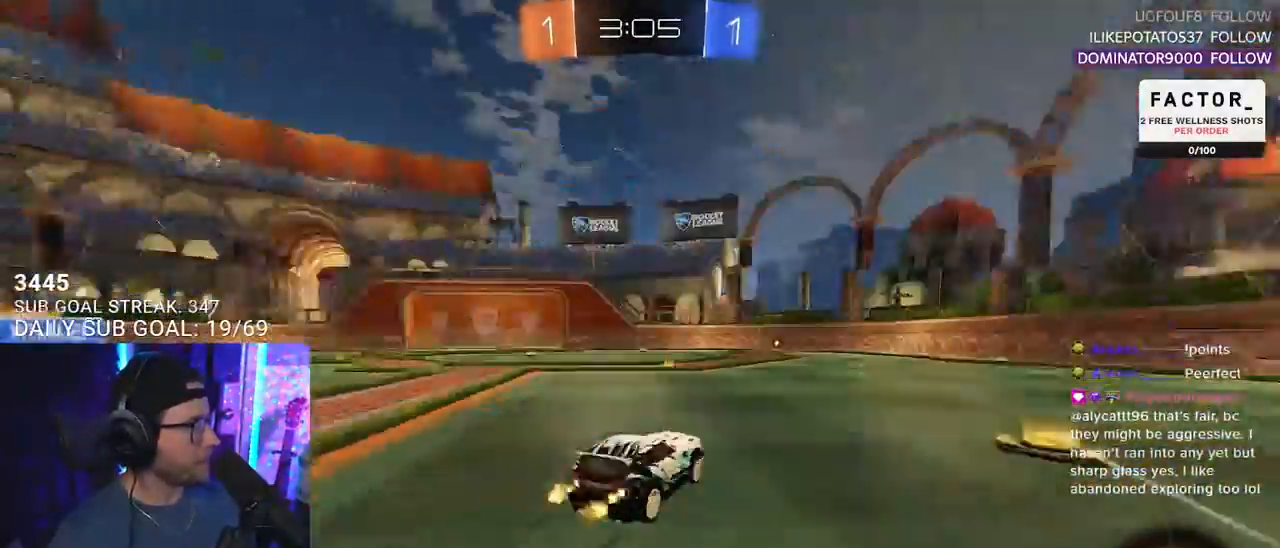
{"buttons": ["R2"], "left_stick": "left", "right_stick": "center", "events": [[483, "left_stick", "left"]]}
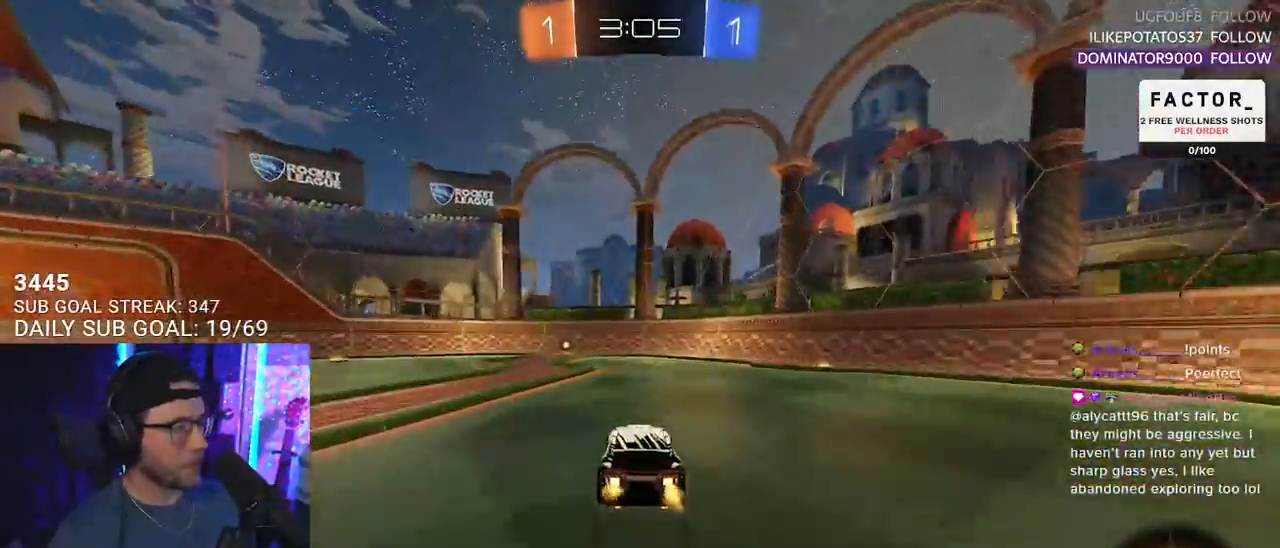
{"buttons": ["R2"], "left_stick": "center", "right_stick": "center", "events": [[17, "left_stick", "center"], [167, "R1", "down"], [200, "TRIANGLE", "down"], [250, "R1", "up"], [267, "TRIANGLE", "up"], [350, "TRIANGLE", "down"], [367, "R1", "down"], [433, "left_stick", "down-left"], [467, "TRIANGLE", "up"], [483, "R1", "up"], [483, "left_stick", "center"]]}
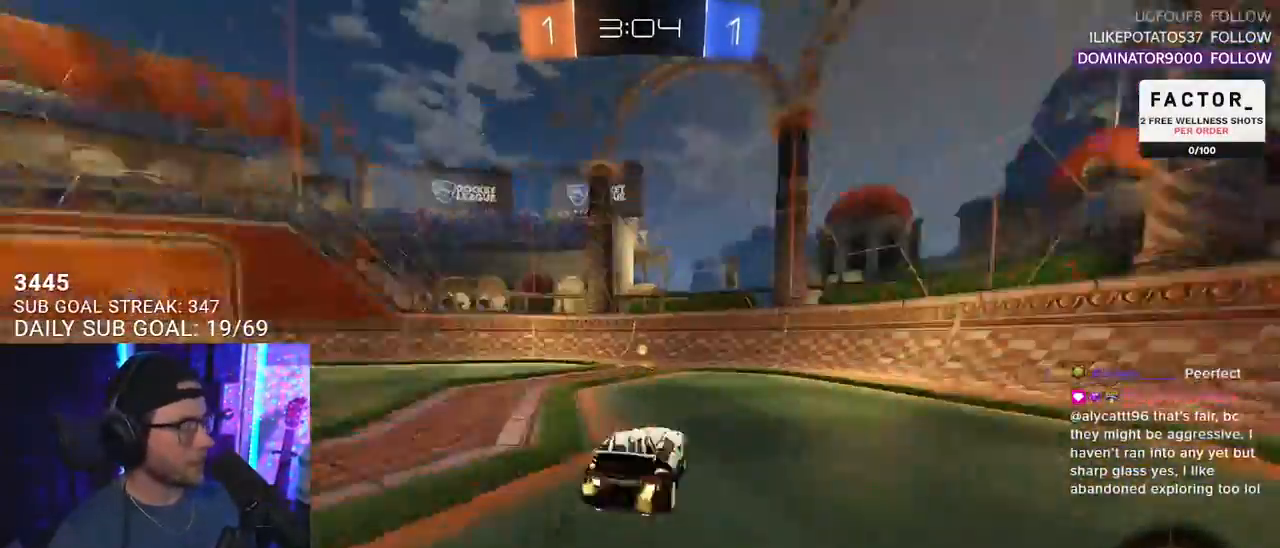
{"buttons": ["R2"], "left_stick": "left", "right_stick": "center", "events": [[233, "left_stick", "left"], [367, "TRIANGLE", "down"], [500, "TRIANGLE", "up"]]}
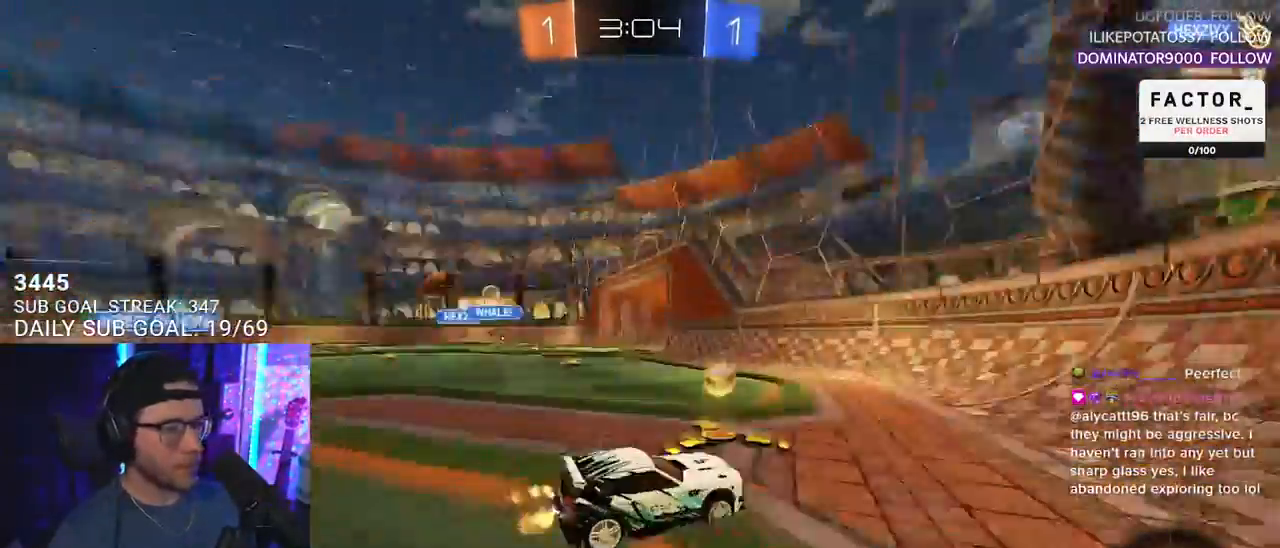
{"buttons": ["R2"], "left_stick": "left", "right_stick": "center", "events": []}
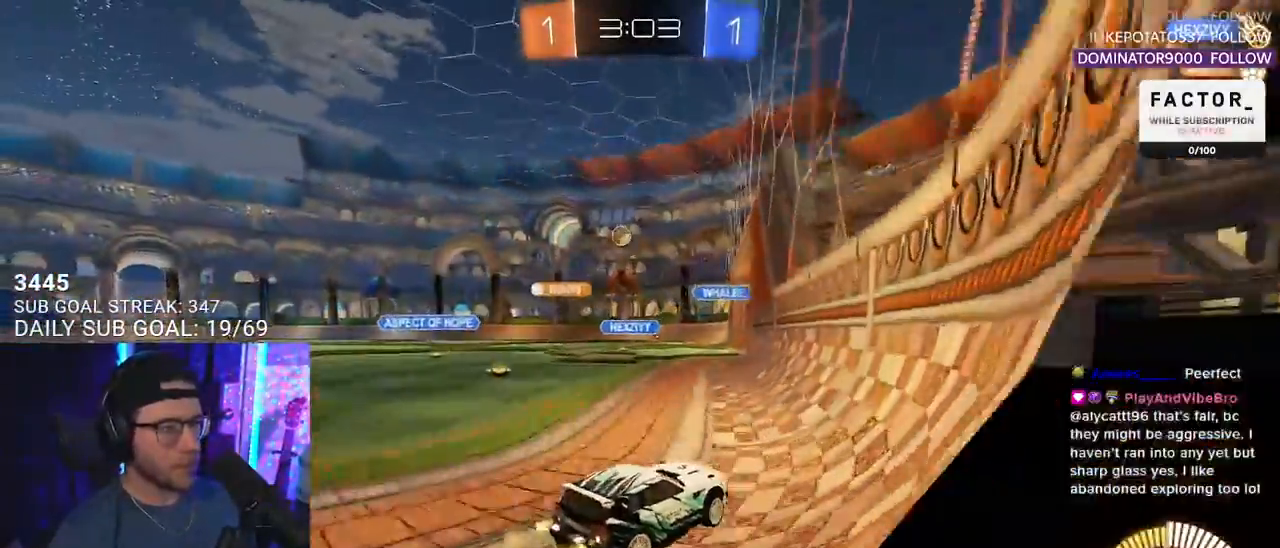
{"buttons": ["R2"], "left_stick": "center", "right_stick": "center", "events": [[17, "left_stick", "up-right"], [67, "L2", "down"], [67, "R2", "up"], [217, "R2", "down"], [250, "L2", "up"], [367, "left_stick", "center"]]}
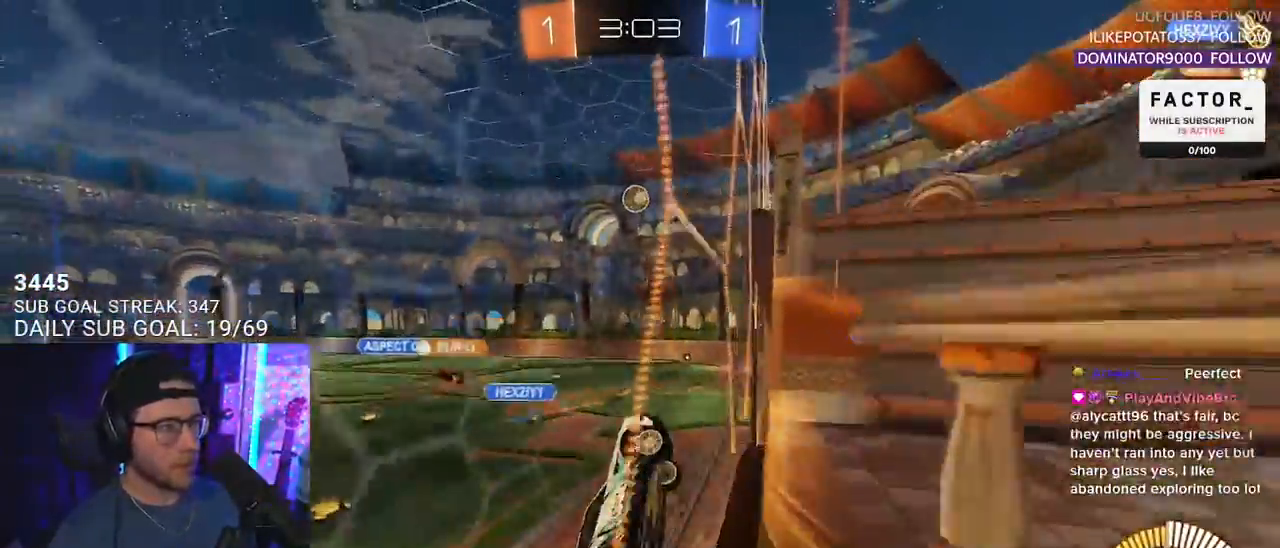
{"buttons": ["R2"], "left_stick": "center", "right_stick": "center", "events": [[50, "left_stick", "left"], [167, "left_stick", "center"], [350, "left_stick", "left"], [433, "left_stick", "center"]]}
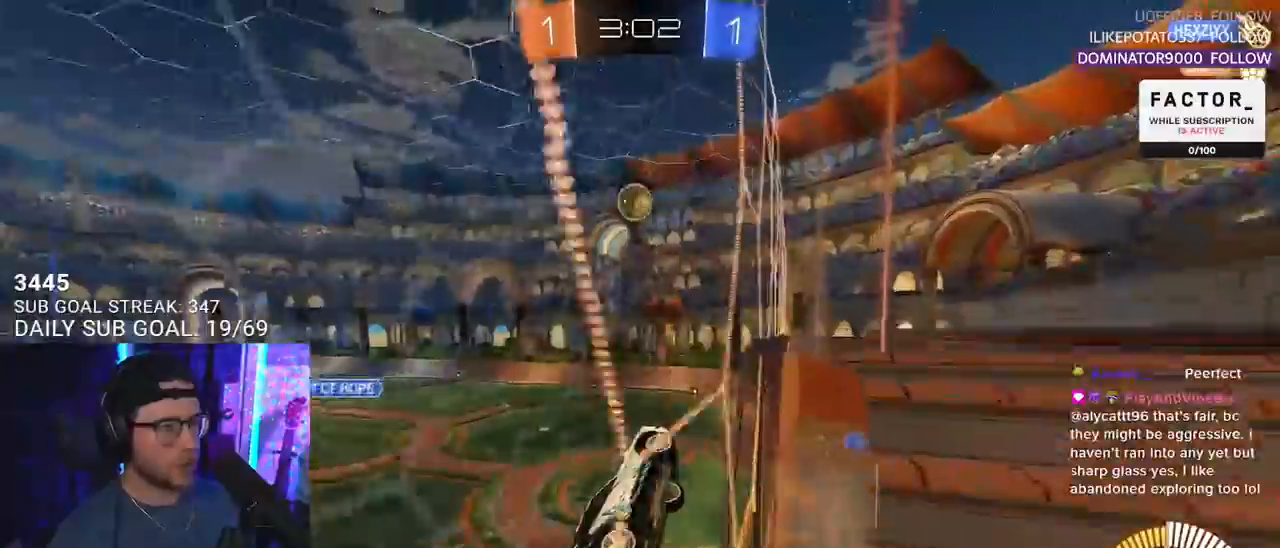
{"buttons": ["CROSS", "R2", "L3"], "left_stick": "down-left", "right_stick": "center", "events": [[217, "left_stick", "left"], [267, "left_stick", "center"], [400, "CROSS", "down"], [400, "left_stick", "down-left"], [433, "L3", "down"]]}
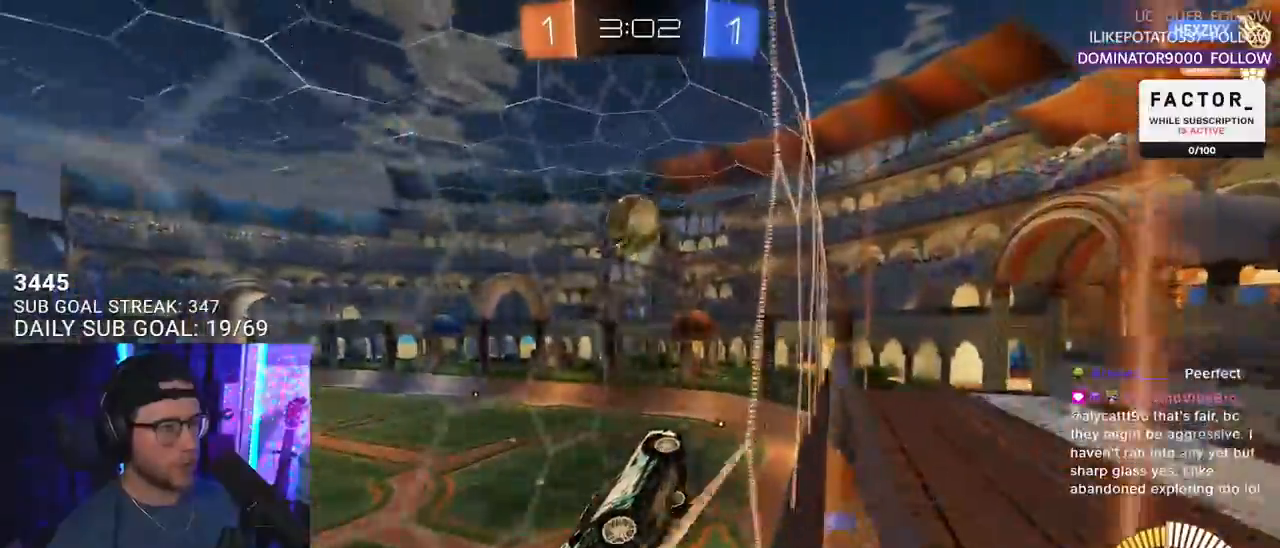
{"buttons": ["CROSS", "R1", "R2", "L3"], "left_stick": "up", "right_stick": "center", "events": [[17, "CROSS", "up"], [67, "R1", "down"], [333, "L3", "up"], [350, "left_stick", "up"], [467, "CROSS", "down"], [500, "L3", "down"]]}
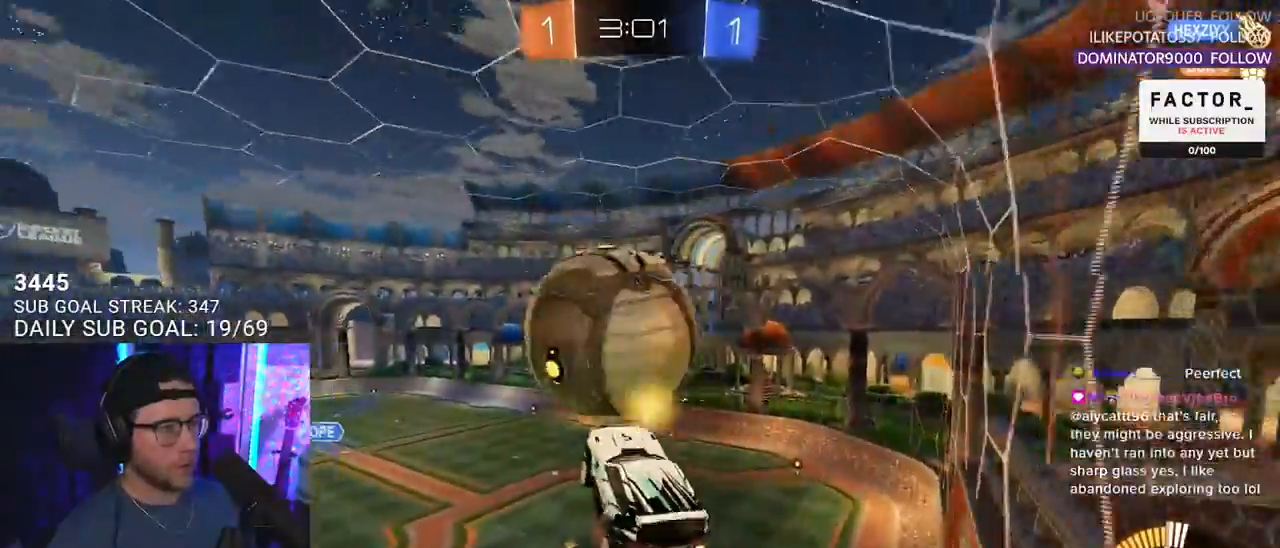
{"buttons": ["R1", "R2", "L3"], "left_stick": "down", "right_stick": "center", "events": [[67, "left_stick", "down"], [133, "CROSS", "up"], [250, "left_stick", "right"], [417, "left_stick", "down"]]}
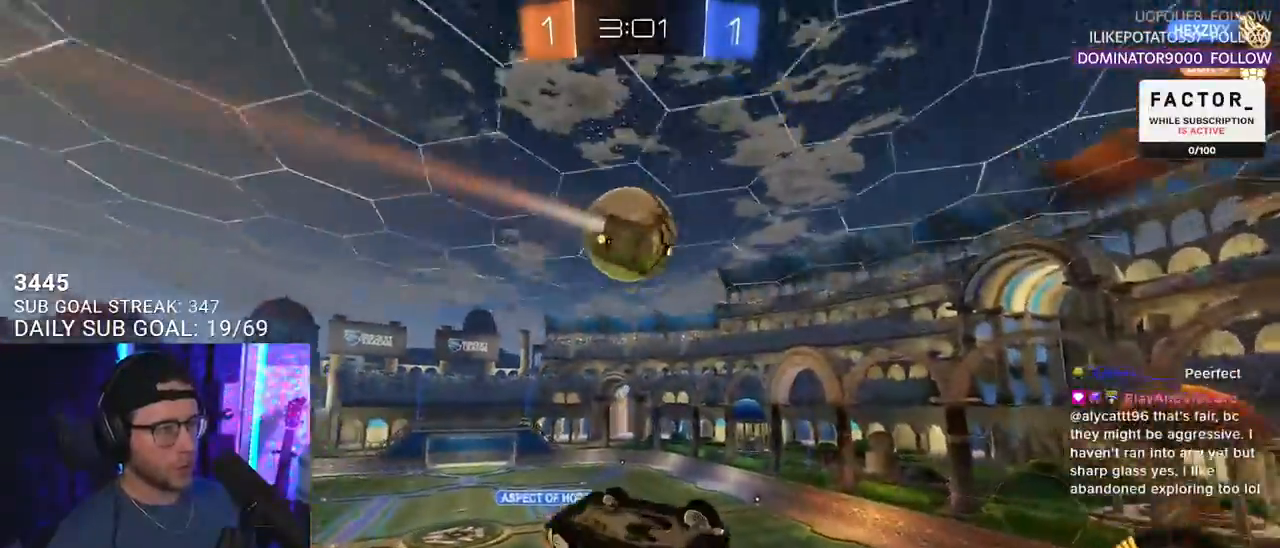
{"buttons": ["R1", "R2", "L3"], "left_stick": "up-left", "right_stick": "center", "events": [[33, "left_stick", "left"], [100, "left_stick", "up"], [183, "left_stick", "down-right"], [333, "left_stick", "down"], [500, "left_stick", "up-left"]]}
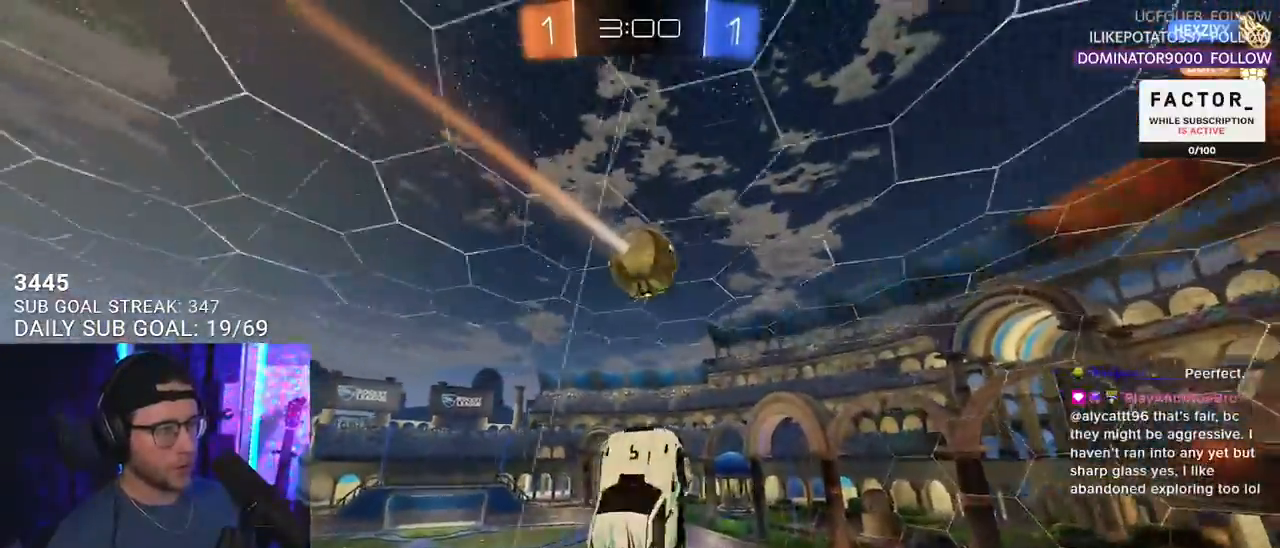
{"buttons": ["R1", "R2", "L3"], "left_stick": "down-left", "right_stick": "center", "events": [[200, "left_stick", "up-right"], [367, "left_stick", "up-left"], [417, "left_stick", "down-left"]]}
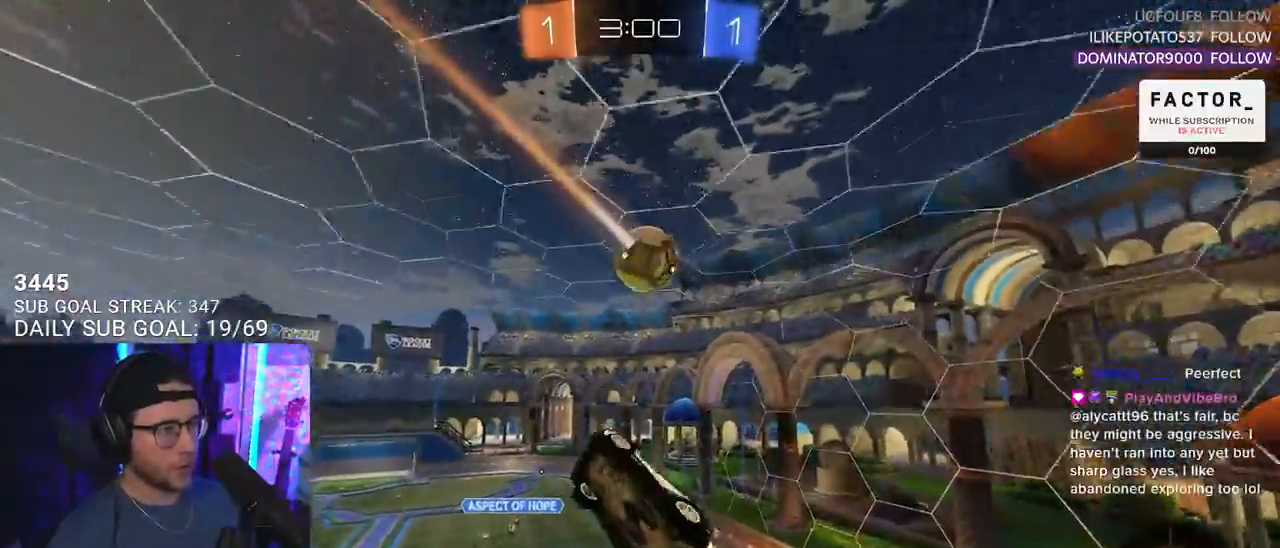
{"buttons": ["R2"], "left_stick": "up-left", "right_stick": "center", "events": [[67, "left_stick", "up"], [150, "left_stick", "down"], [267, "L3", "up"], [333, "left_stick", "down-left"], [350, "R1", "up"], [467, "left_stick", "up-left"]]}